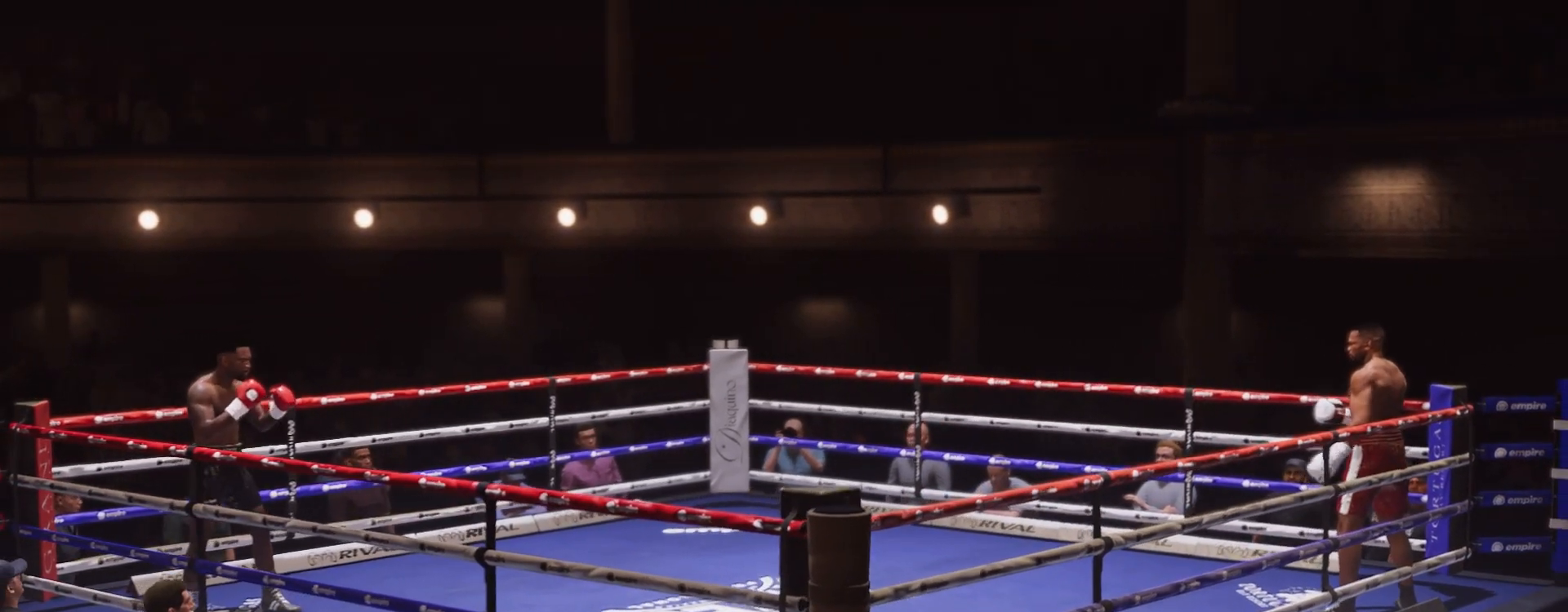
Gameplay with a controller (Xbox layout); each line is a JSON object with the inputs held at the frame after it. "events" lists button and stick changes between this image and that frame as [ms after this image, input, new state], when the widget could be followed in between. Not read: L3 R3.
{"buttons": [], "left_stick": "up-right", "right_stick": "center", "events": [[150, "left_stick", "up"], [350, "left_stick", "up-right"]]}
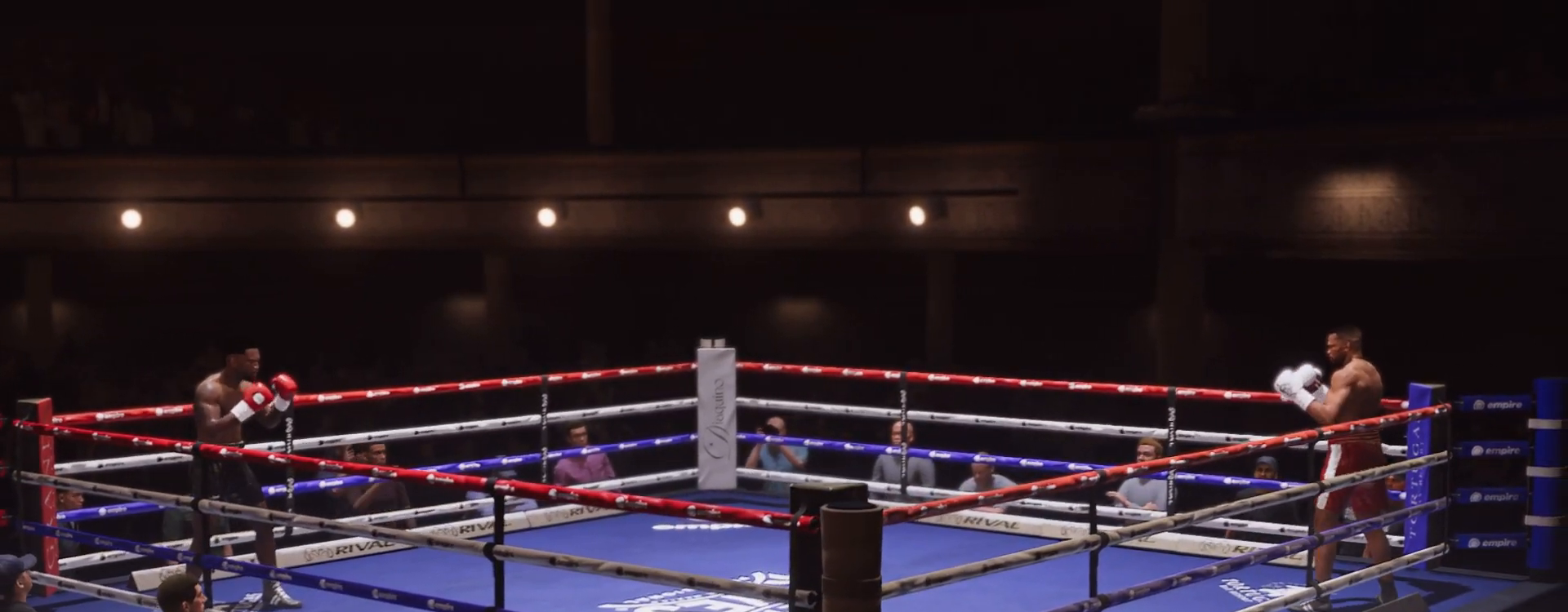
{"buttons": [], "left_stick": "center", "right_stick": "center", "events": [[33, "left_stick", "center"]]}
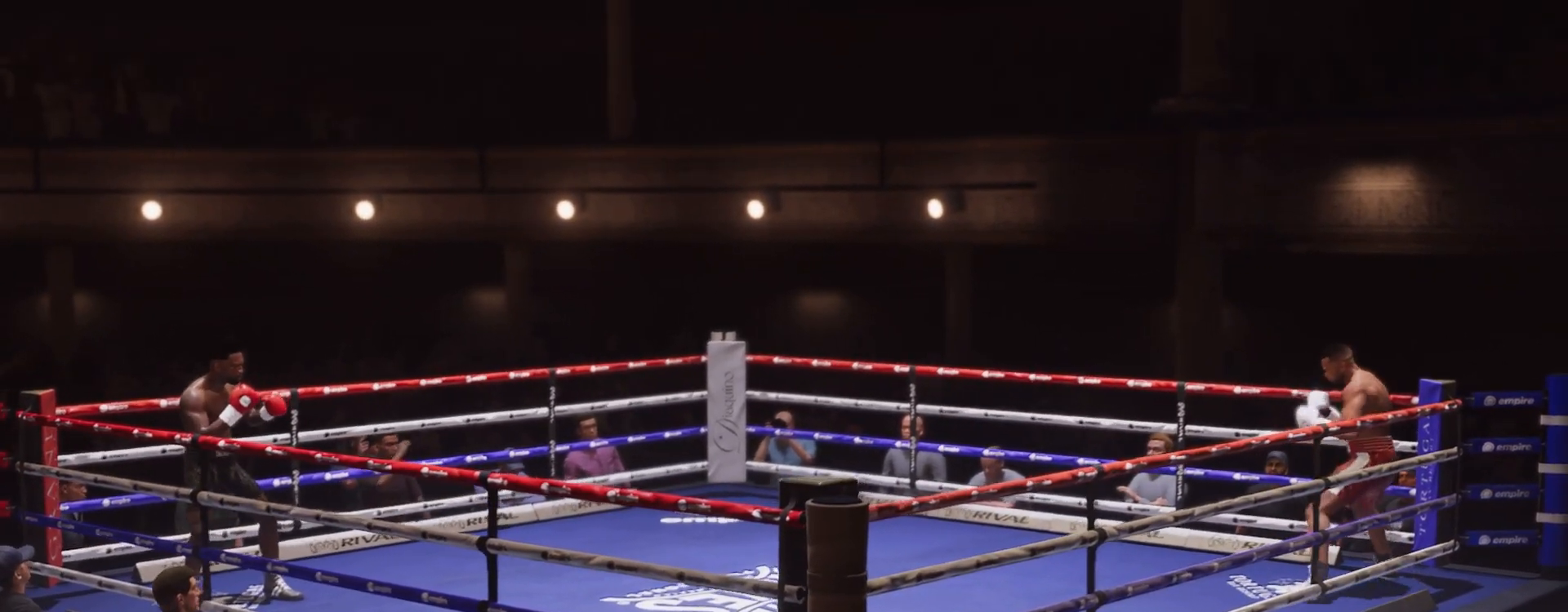
{"buttons": [], "left_stick": "center", "right_stick": "center", "events": []}
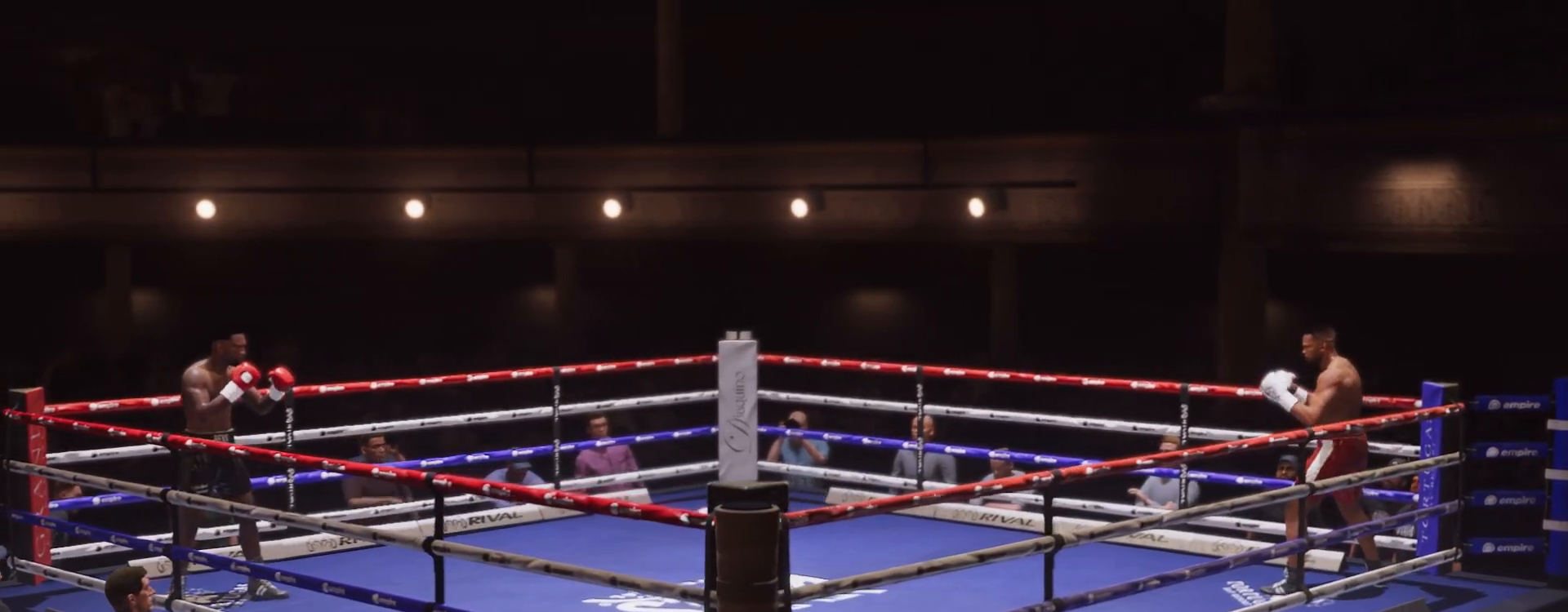
{"buttons": [], "left_stick": "center", "right_stick": "center", "events": []}
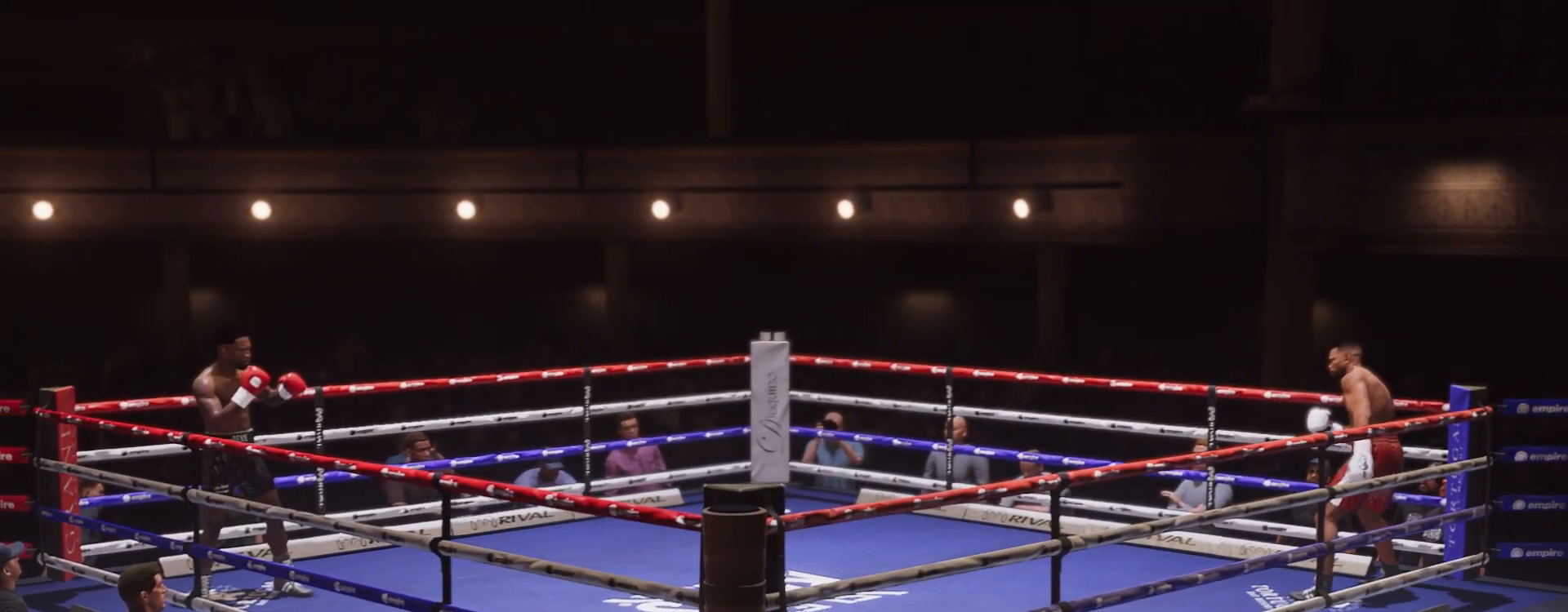
{"buttons": [], "left_stick": "center", "right_stick": "center", "events": []}
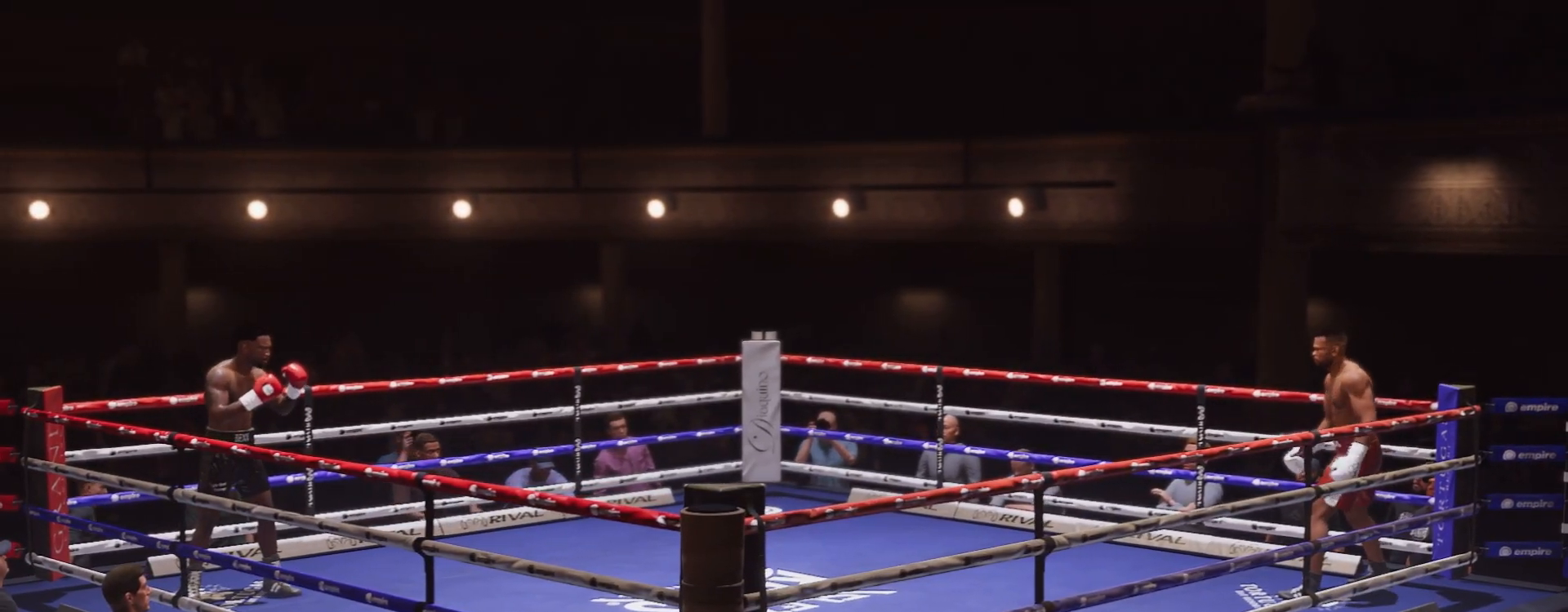
{"buttons": [], "left_stick": "center", "right_stick": "center", "events": []}
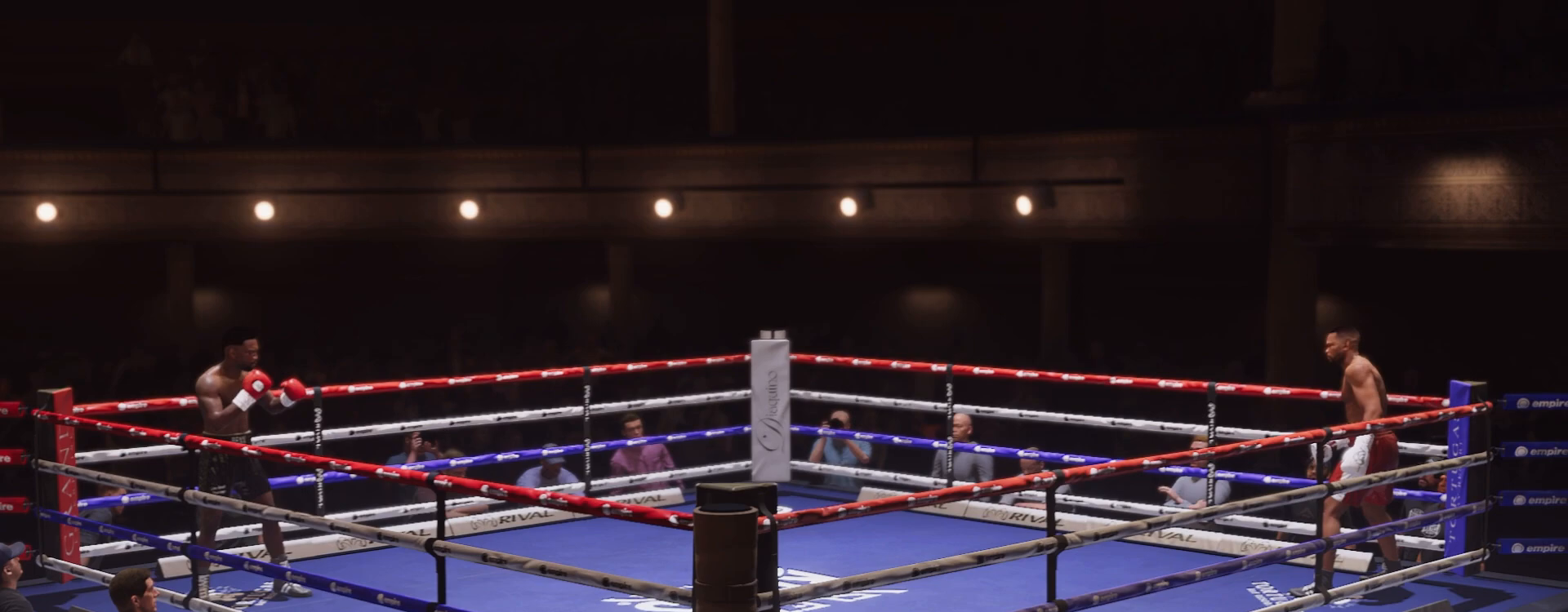
{"buttons": [], "left_stick": "center", "right_stick": "center", "events": []}
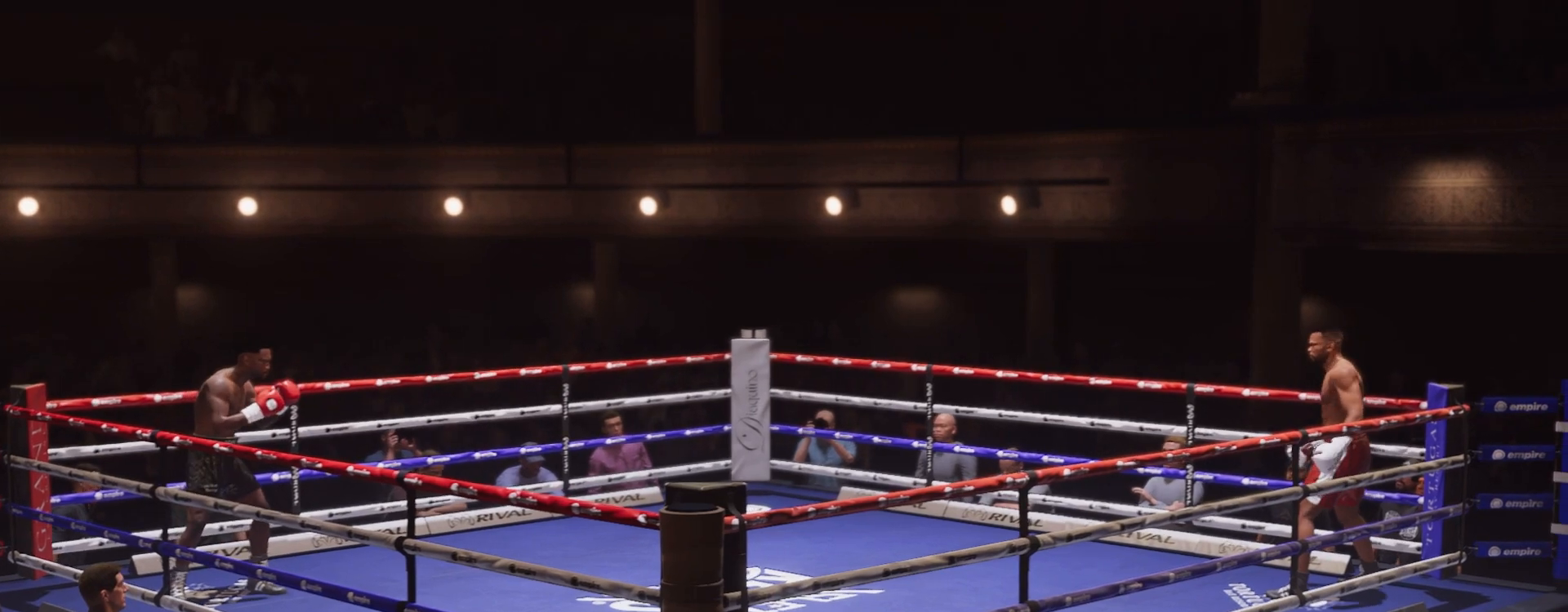
{"buttons": [], "left_stick": "center", "right_stick": "center", "events": []}
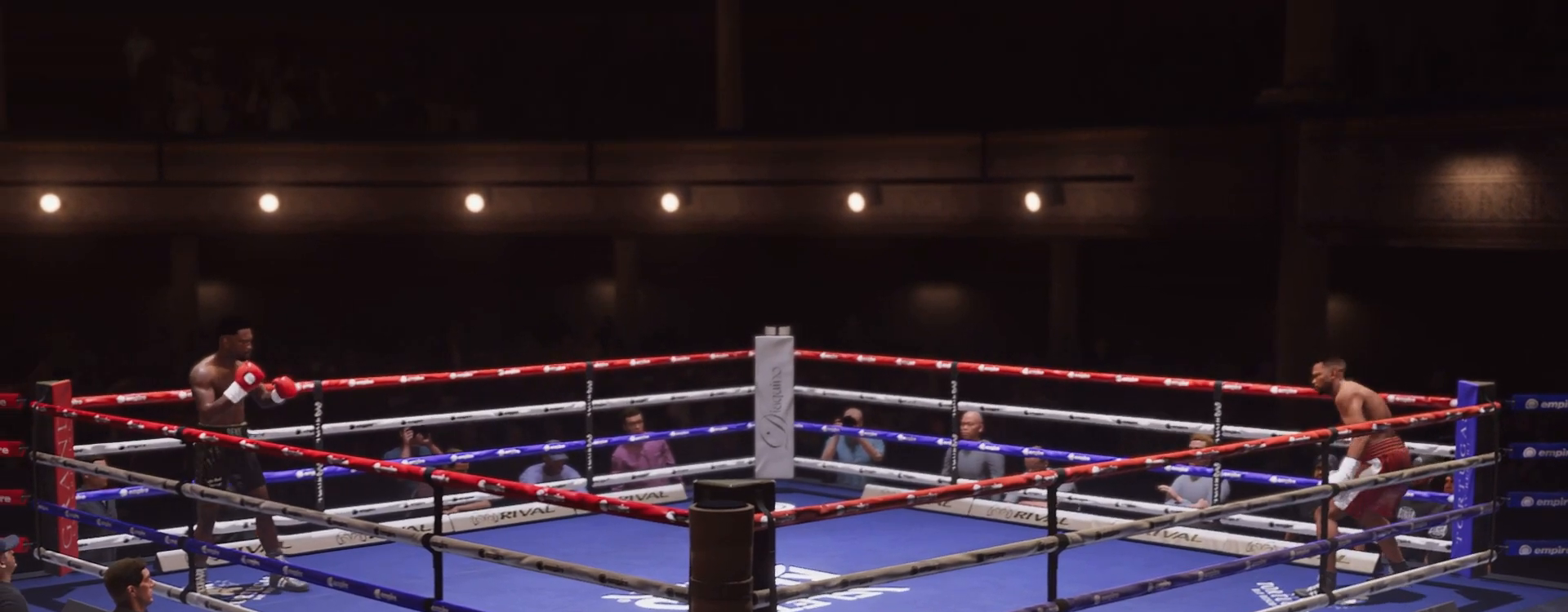
{"buttons": [], "left_stick": "center", "right_stick": "center", "events": []}
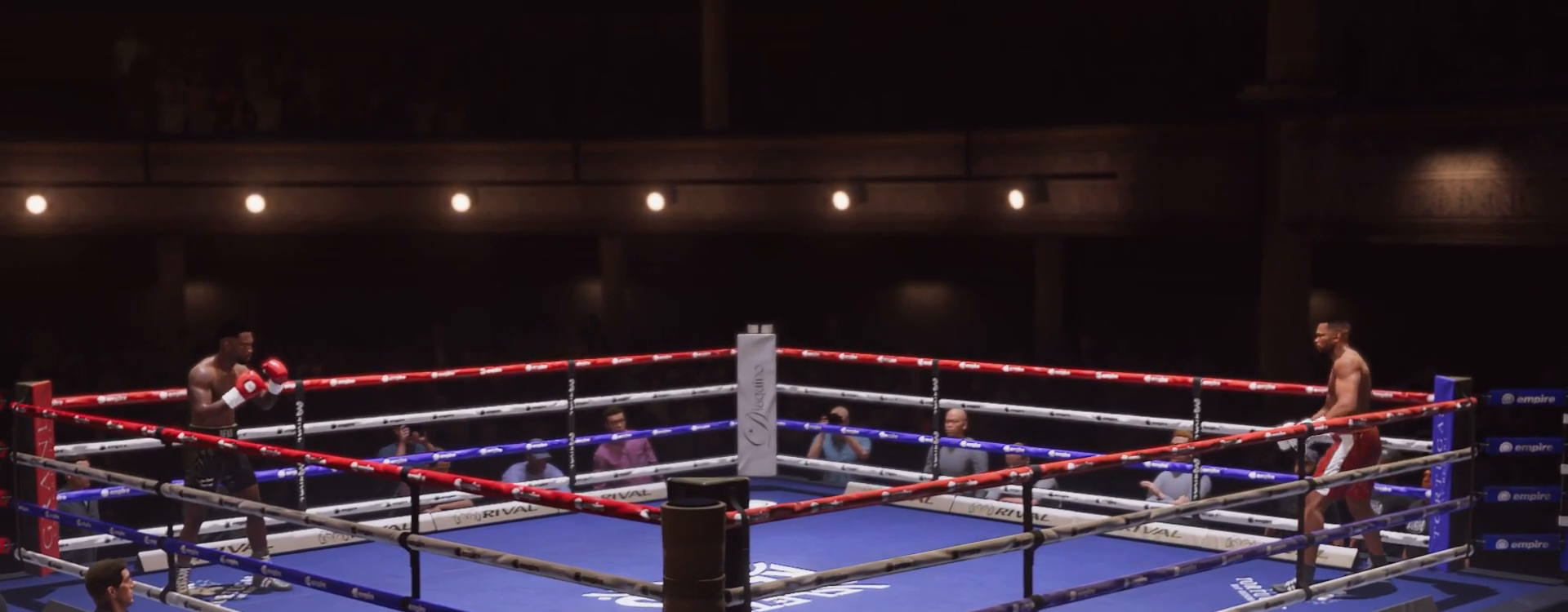
{"buttons": [], "left_stick": "center", "right_stick": "center", "events": []}
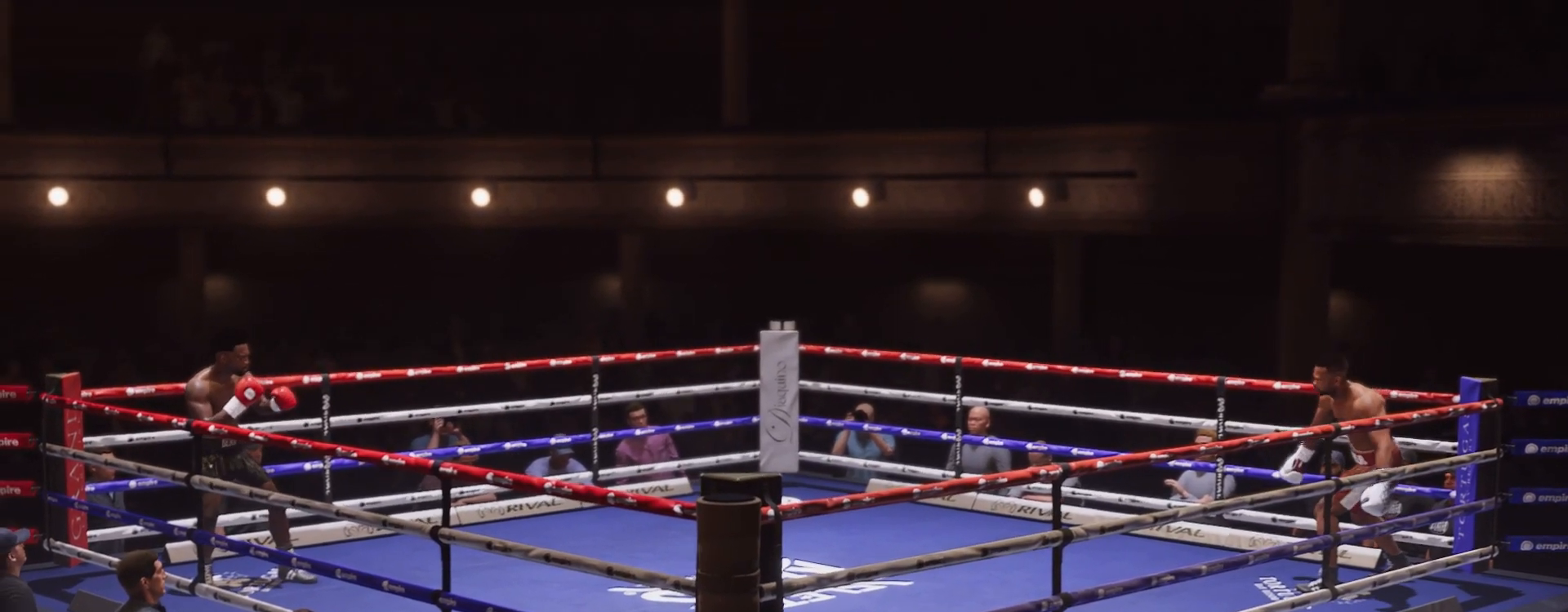
{"buttons": [], "left_stick": "left", "right_stick": "center", "events": [[233, "left_stick", "left"]]}
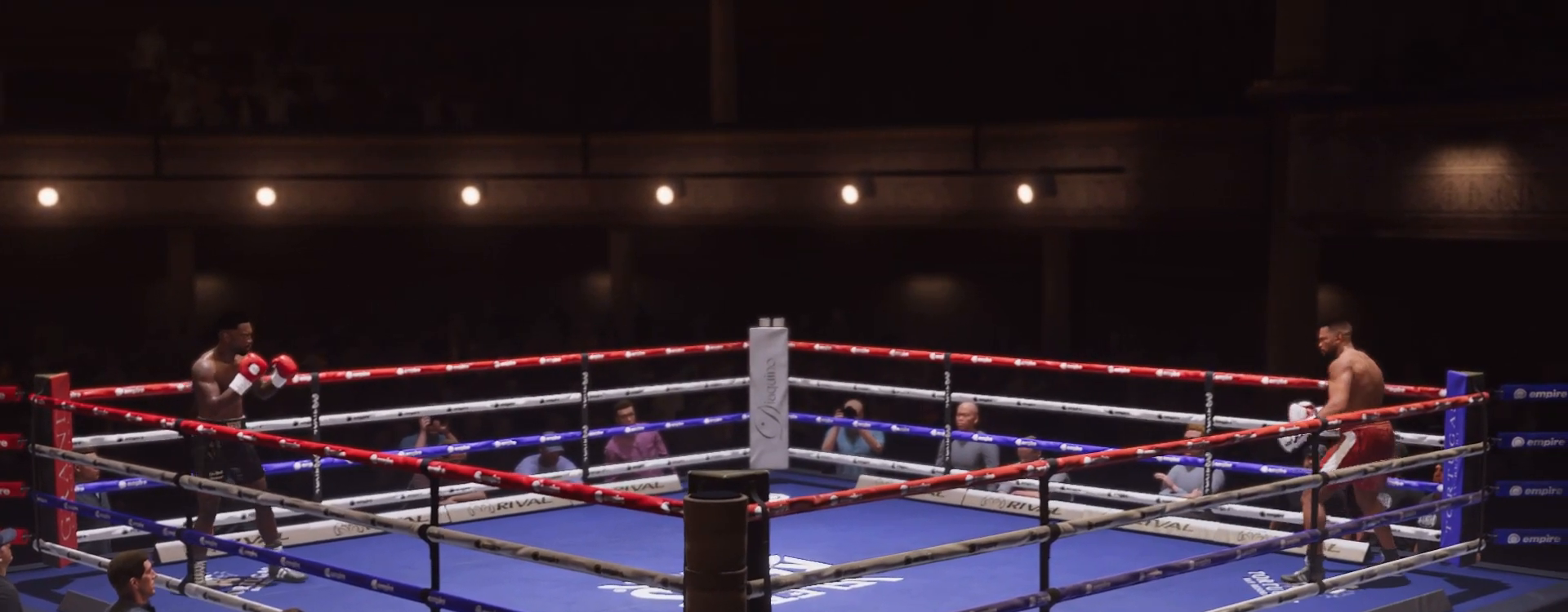
{"buttons": [], "left_stick": "left", "right_stick": "center", "events": []}
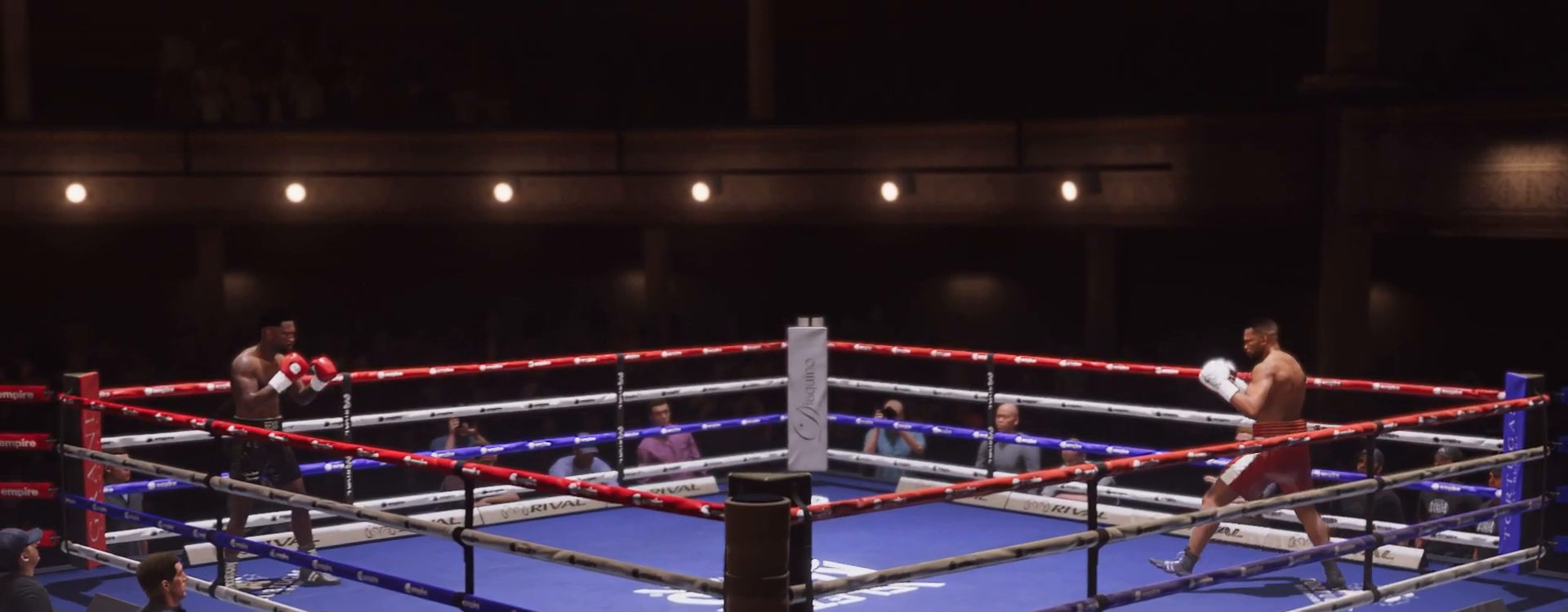
{"buttons": ["DPAD_UP"], "left_stick": "left", "right_stick": "center", "events": [[433, "DPAD_UP", "down"]]}
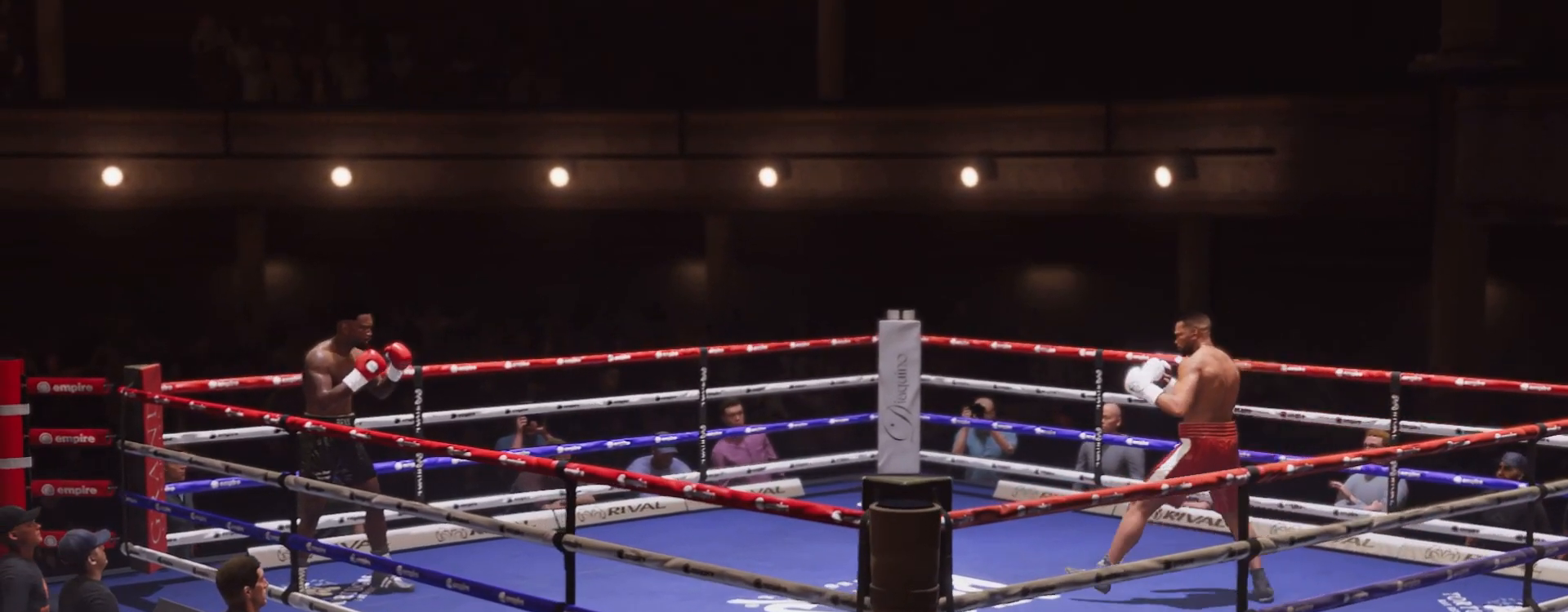
{"buttons": [], "left_stick": "left", "right_stick": "center", "events": [[33, "DPAD_UP", "up"]]}
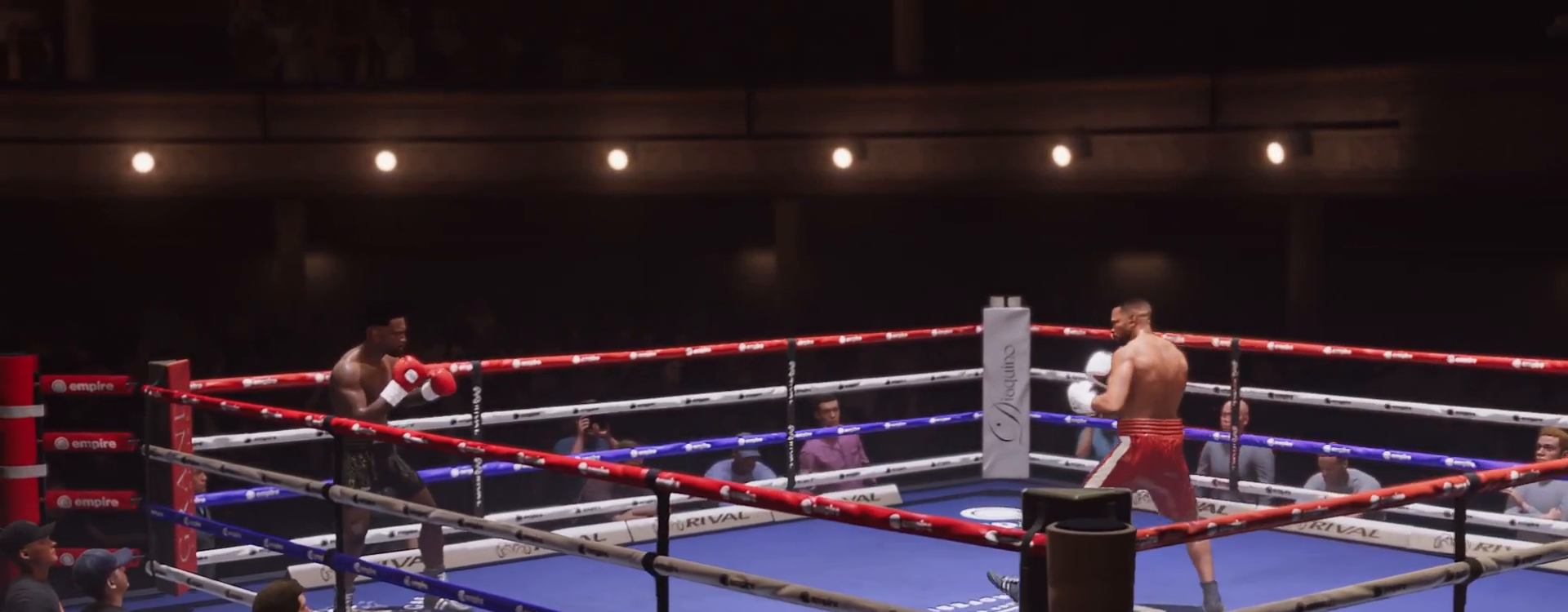
{"buttons": [], "left_stick": "left", "right_stick": "center", "events": []}
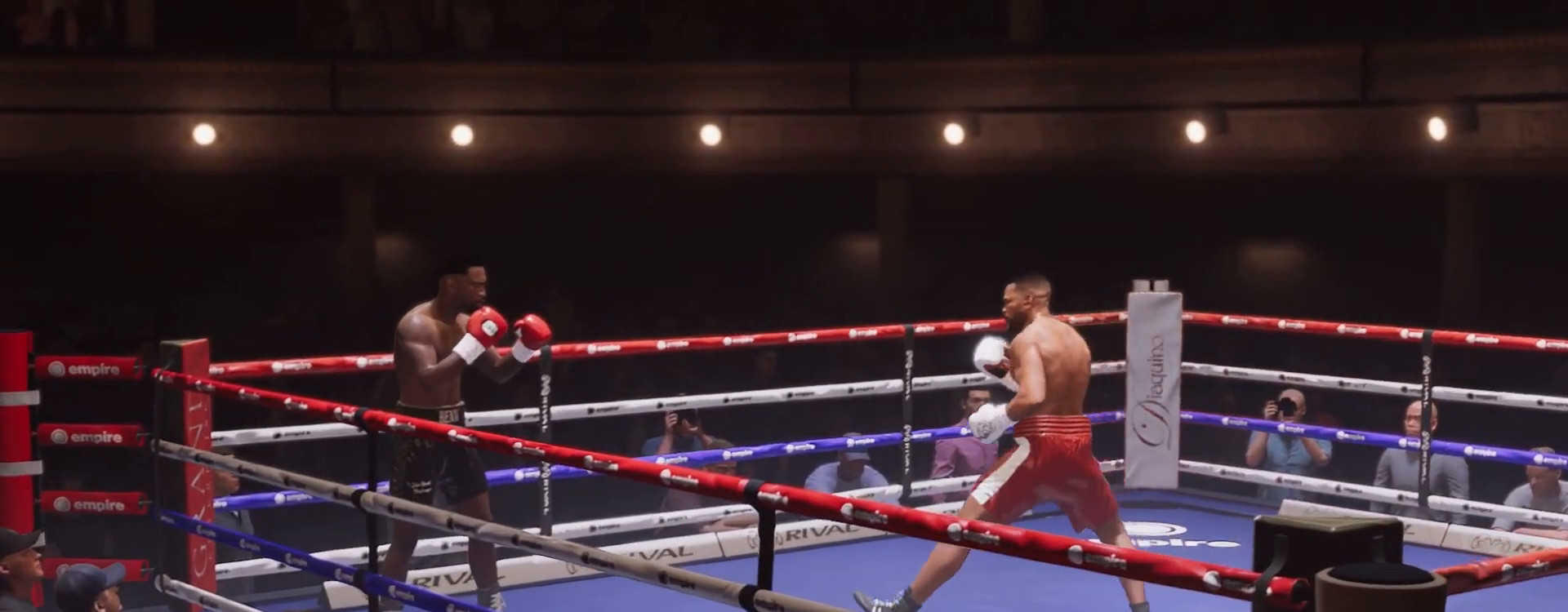
{"buttons": [], "left_stick": "center", "right_stick": "center", "events": [[400, "left_stick", "center"]]}
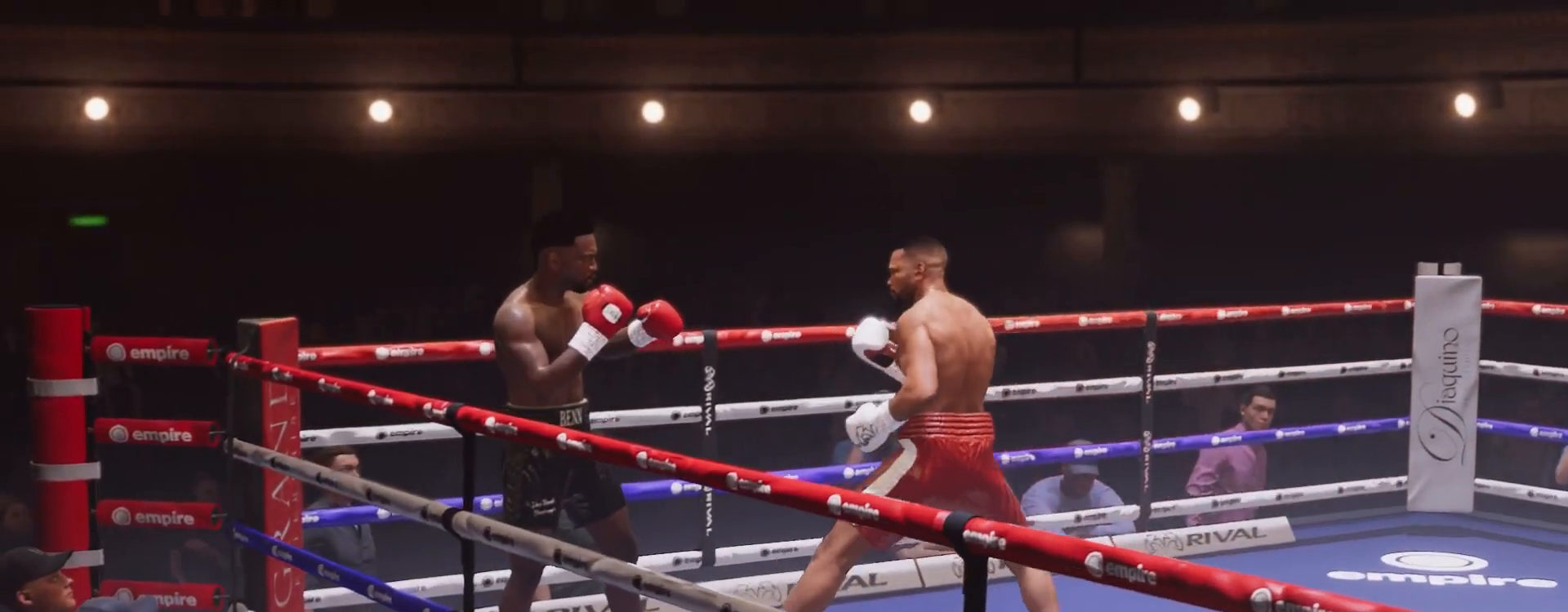
{"buttons": [], "left_stick": "down-right", "right_stick": "center", "events": [[117, "left_stick", "right"], [500, "left_stick", "down-right"]]}
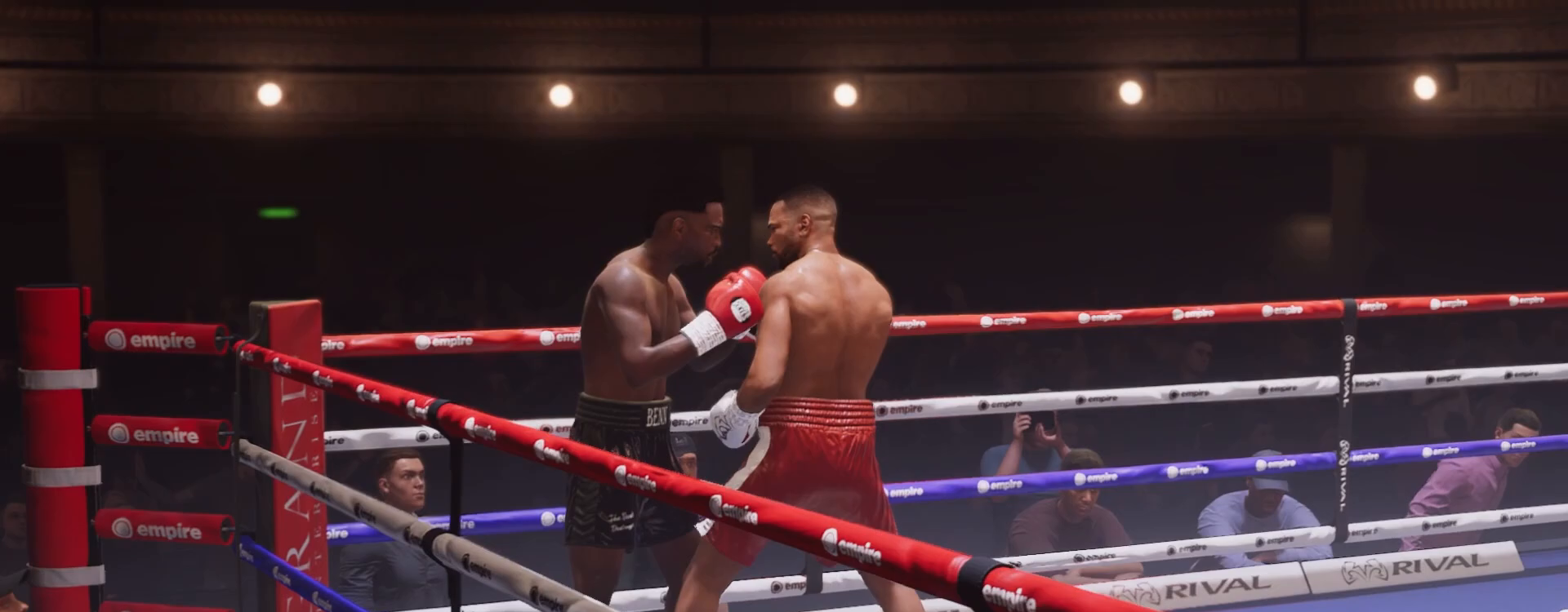
{"buttons": [], "left_stick": "down-right", "right_stick": "center", "events": []}
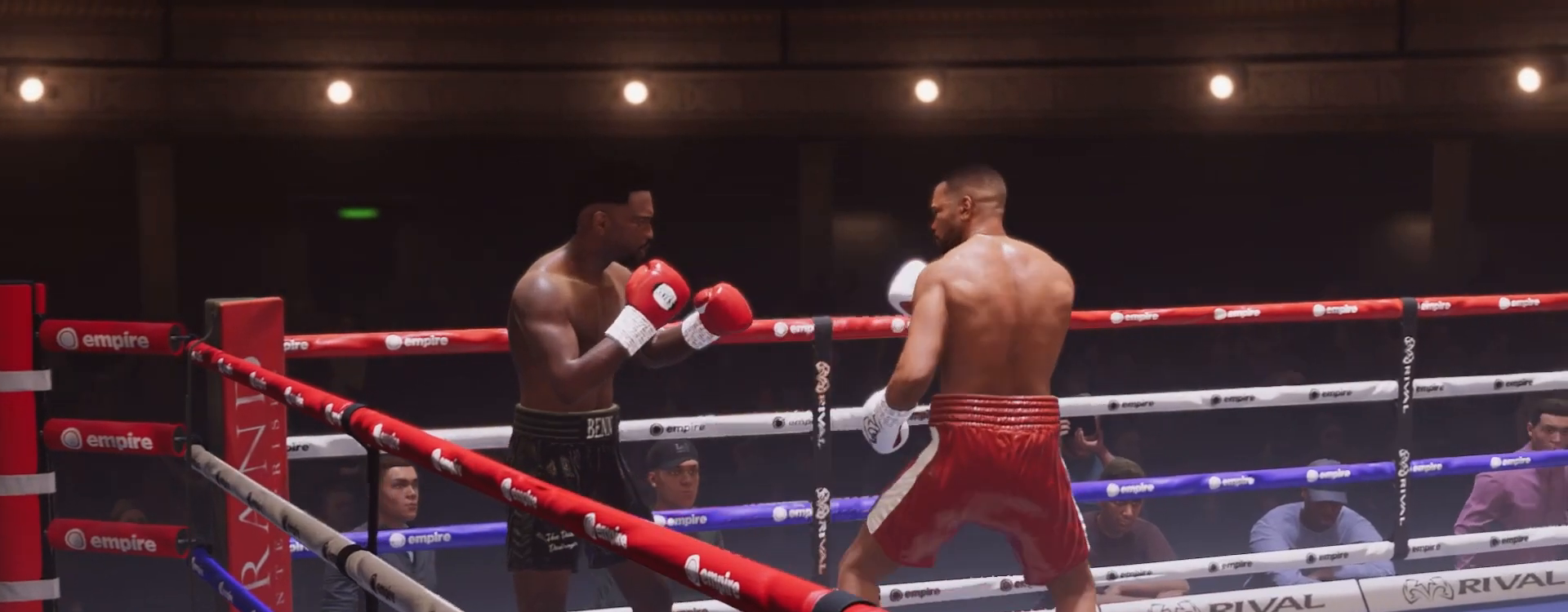
{"buttons": [], "left_stick": "down-right", "right_stick": "center", "events": []}
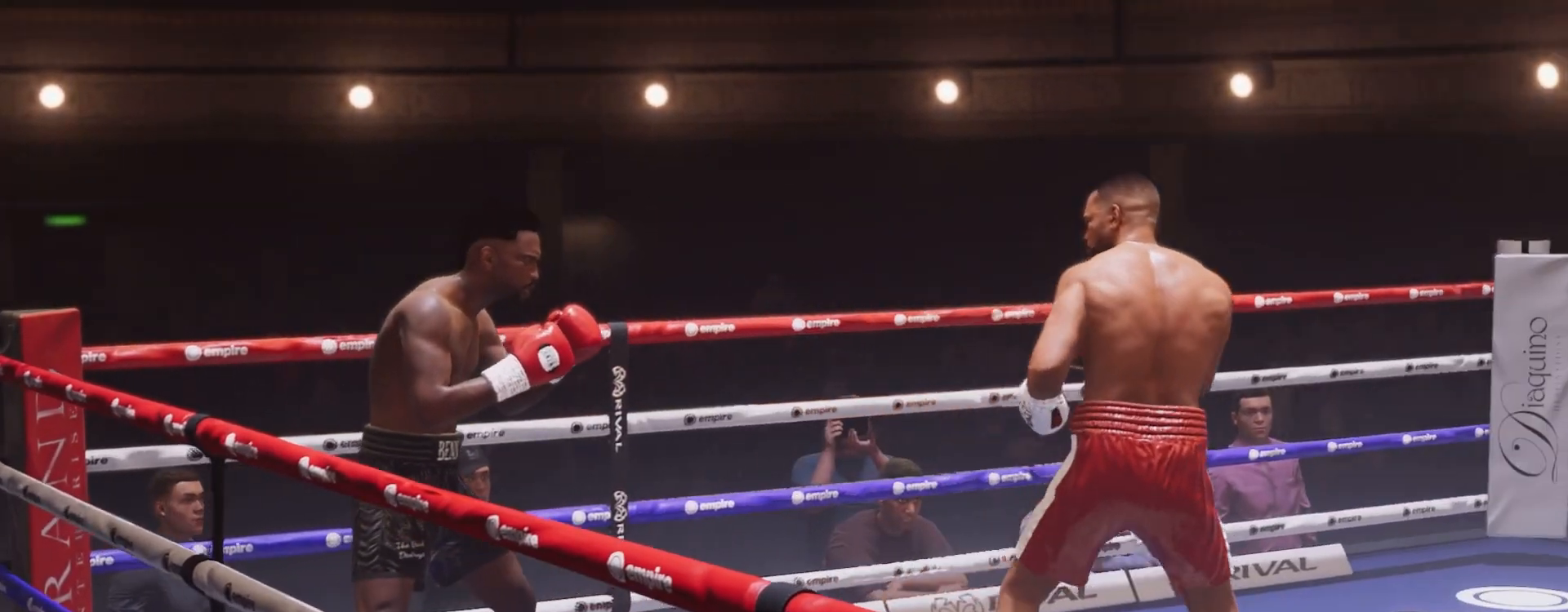
{"buttons": [], "left_stick": "right", "right_stick": "center", "events": [[167, "left_stick", "right"]]}
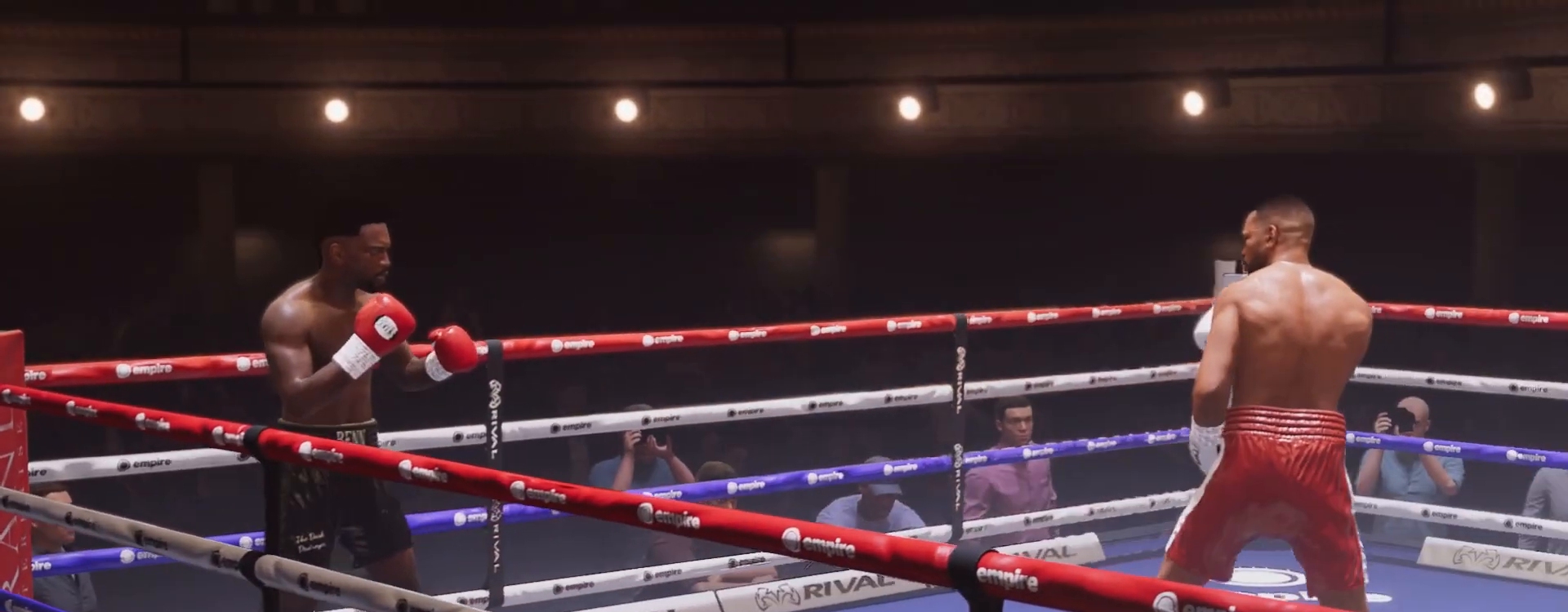
{"buttons": [], "left_stick": "right", "right_stick": "center", "events": []}
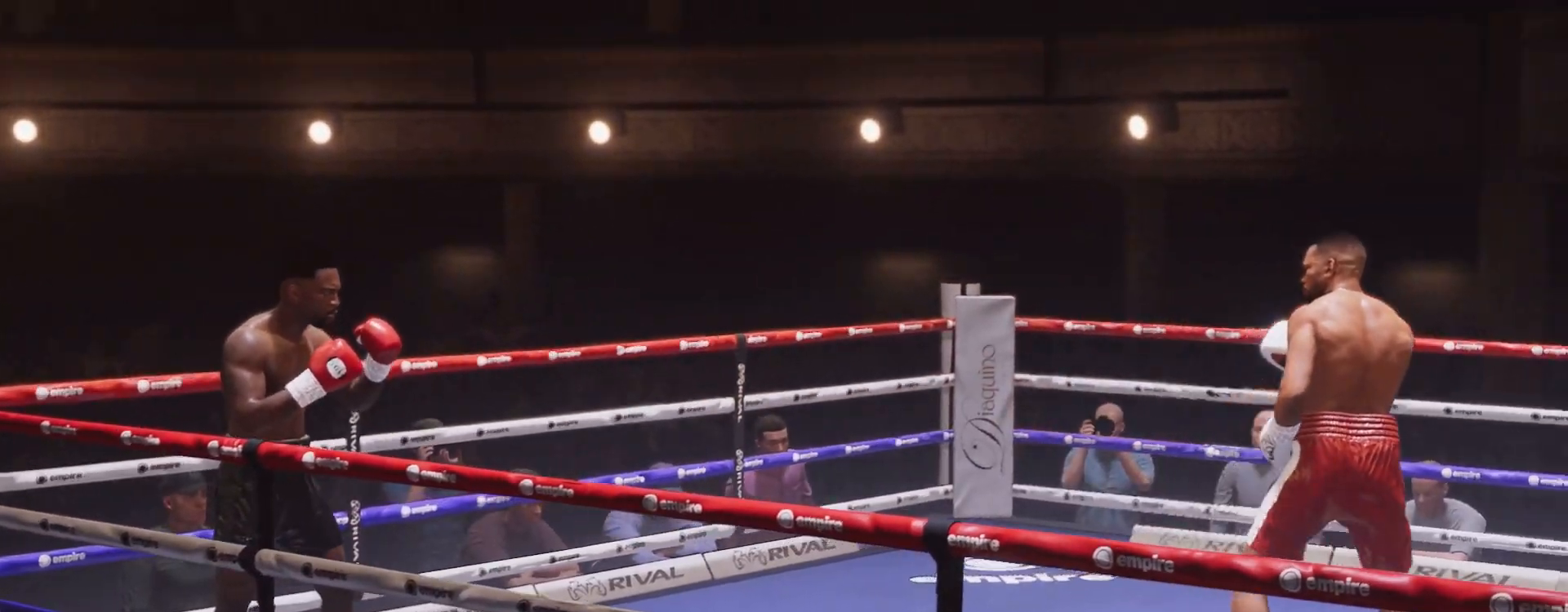
{"buttons": [], "left_stick": "up-right", "right_stick": "center", "events": [[217, "left_stick", "up-right"]]}
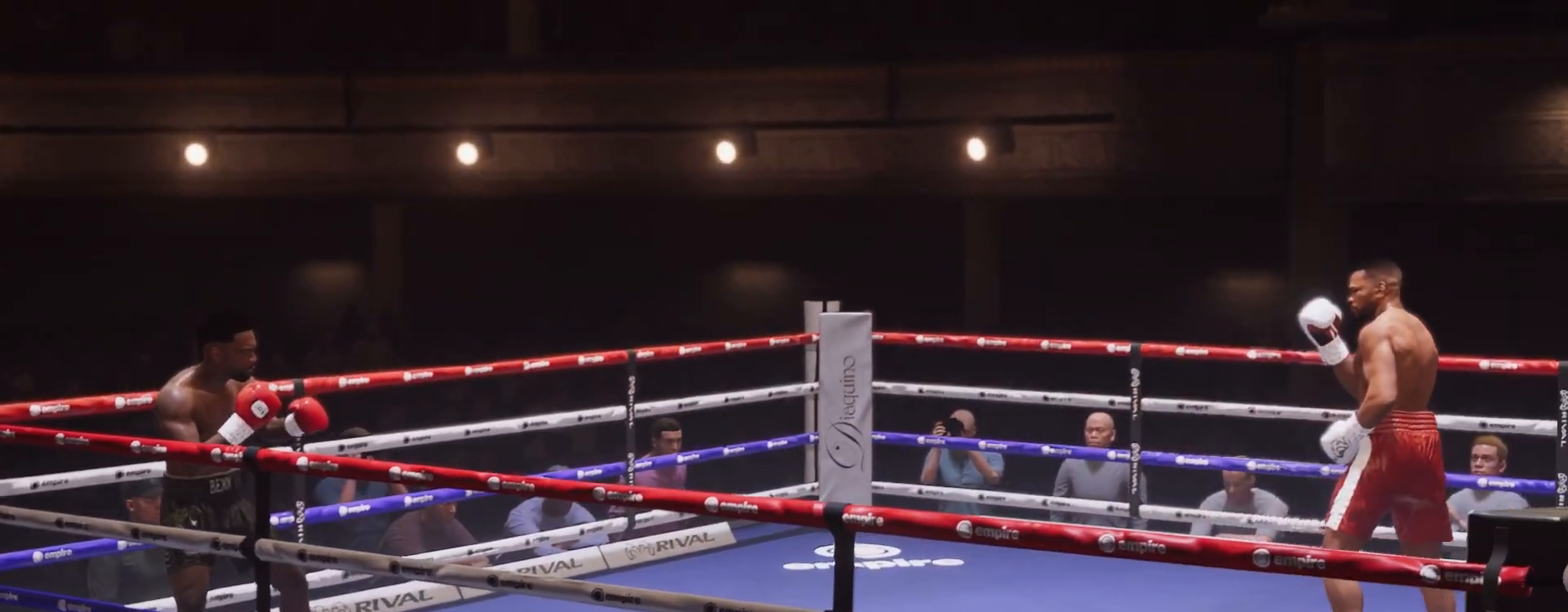
{"buttons": [], "left_stick": "up-right", "right_stick": "center", "events": []}
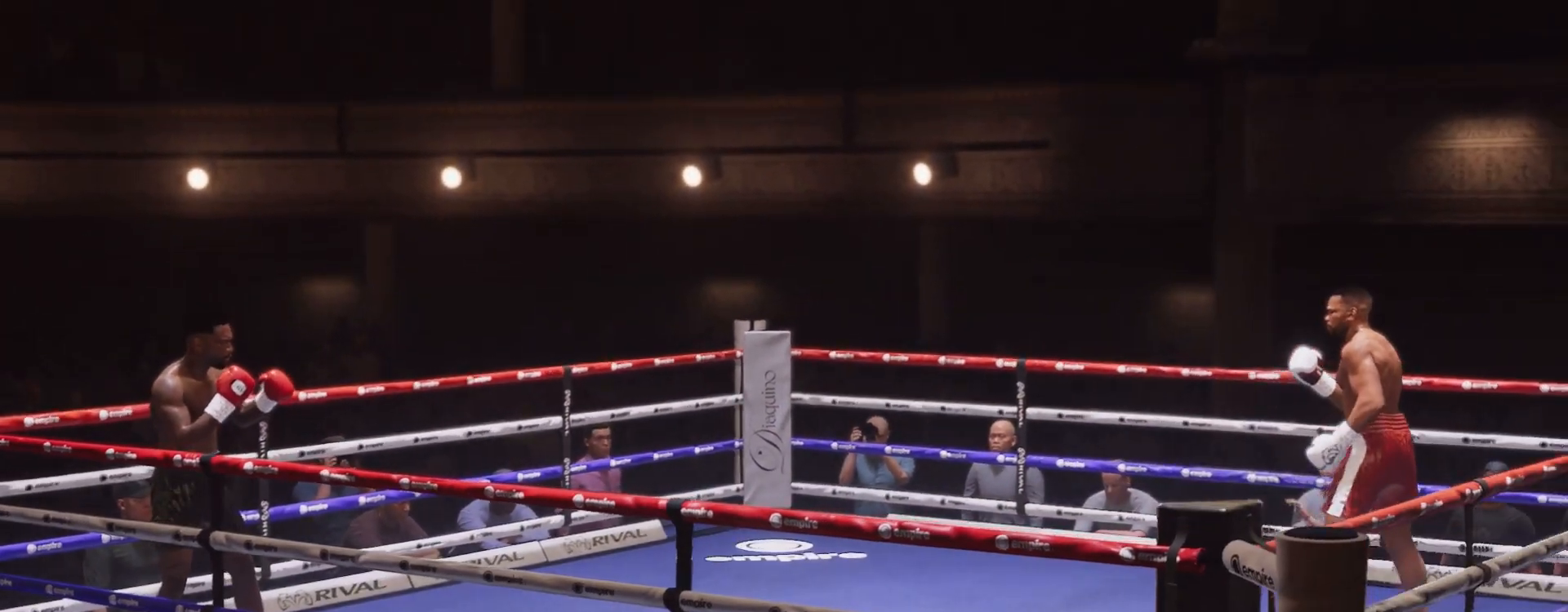
{"buttons": [], "left_stick": "right", "right_stick": "center", "events": [[100, "left_stick", "right"]]}
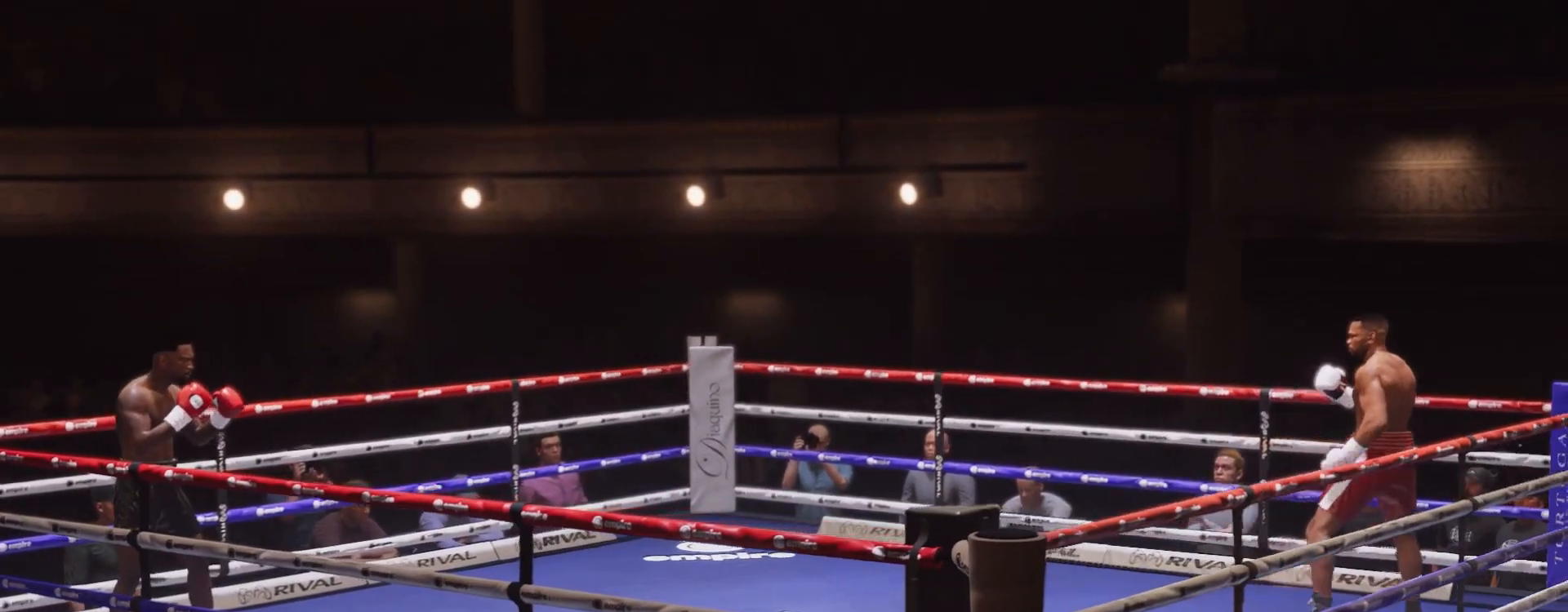
{"buttons": [], "left_stick": "right", "right_stick": "center", "events": []}